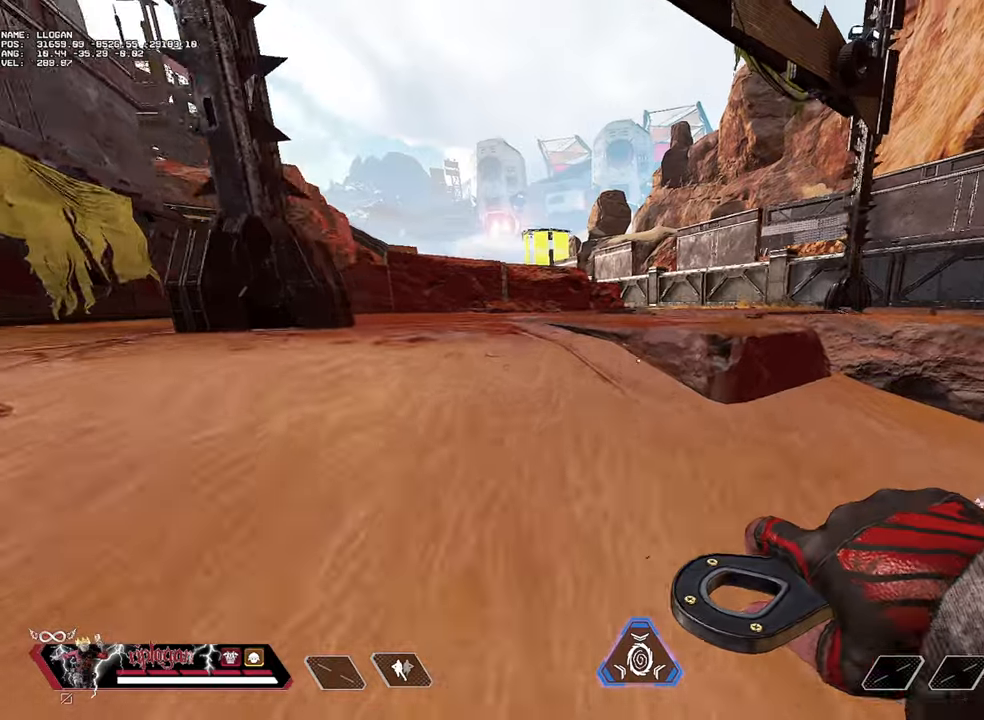
Gameplay with keyboard and mouse; each line is a JSON object with the keys and mouse buttons held at the frame after it. "events" lists presses ("down") and releases ("up") of "1", "2", "3", "a", "alt", "c", "ctrl", "d", "e", "f", "g", "r", "s", "space", "t", "tab", "v", "w", "mouse_left" and "mouse_right" between this image and that frame as [ms after this image, input, new state], when the widget could be followed in between. "mouse_left", "mouse_right" = the "left", "right" buttons of the "mouse" list. No other keys are recorded. Not read: mouse_move mouse_wheel.
{"keys": ["w"], "mouse": [], "events": [[67, "space", "down"], [117, "w", "up"], [167, "space", "up"], [401, "w", "down"]]}
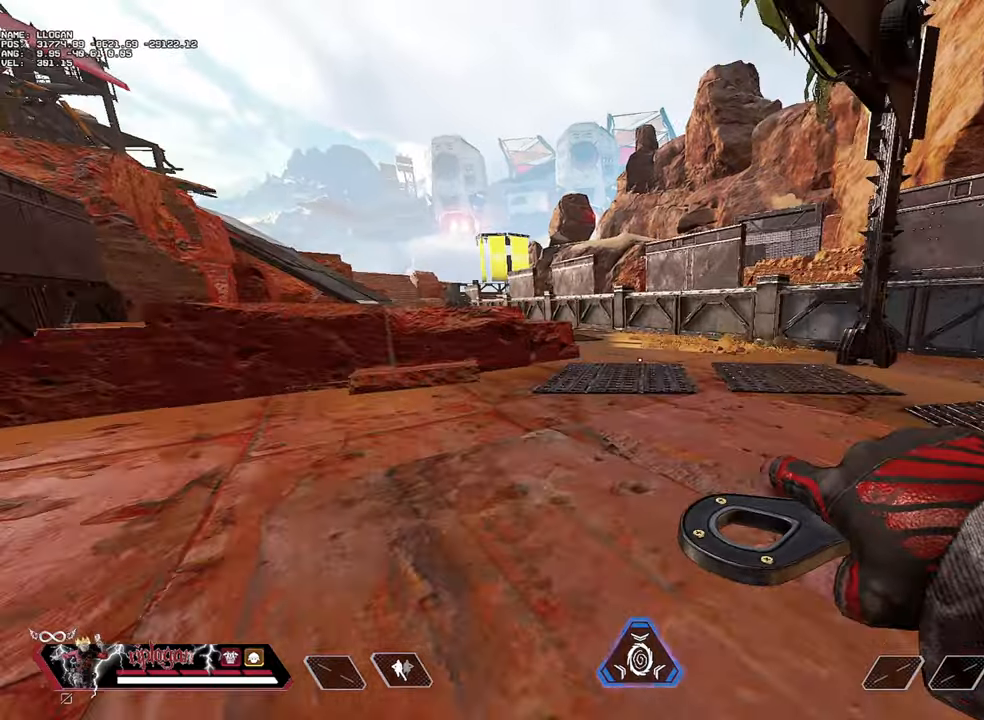
{"keys": ["d", "w"], "mouse": [], "events": [[417, "d", "down"]]}
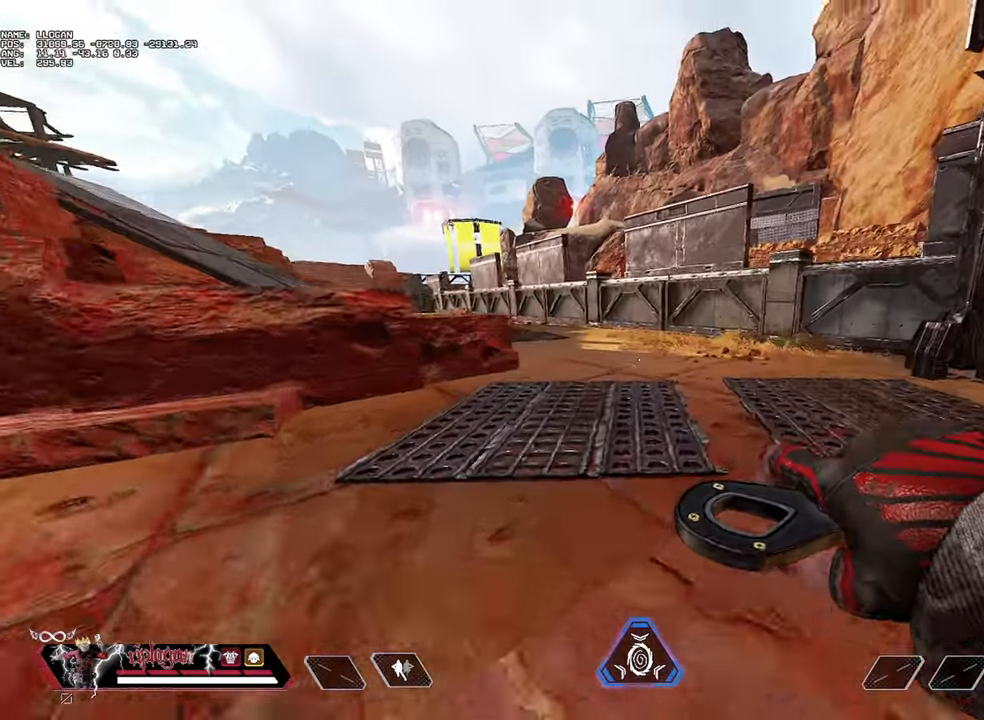
{"keys": ["w"], "mouse": [], "events": [[17, "d", "up"]]}
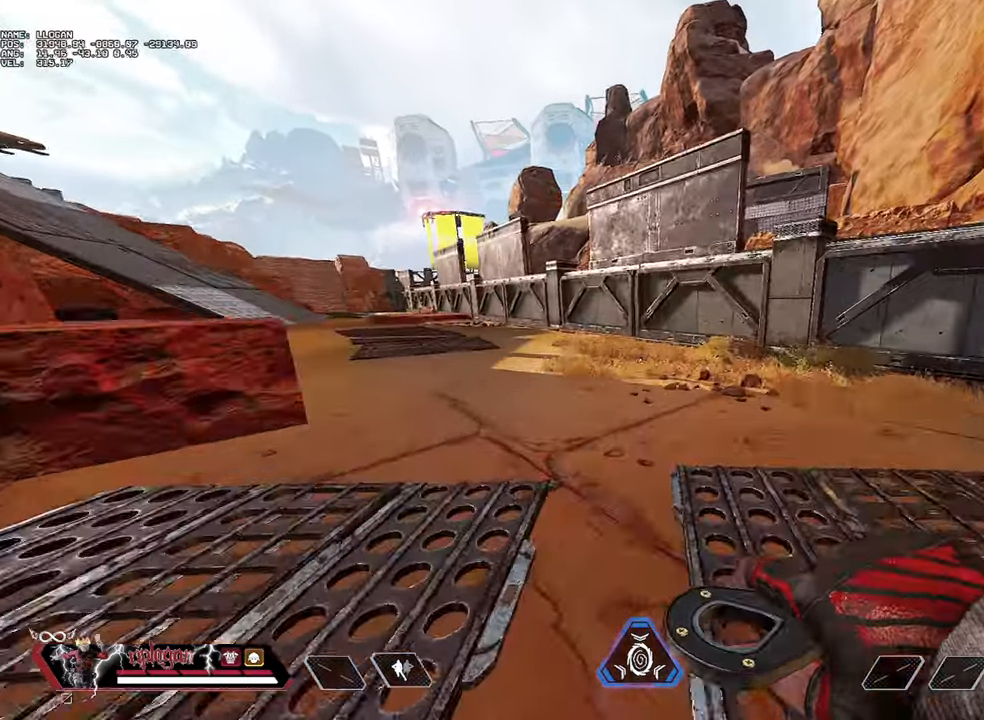
{"keys": ["w"], "mouse": [], "events": []}
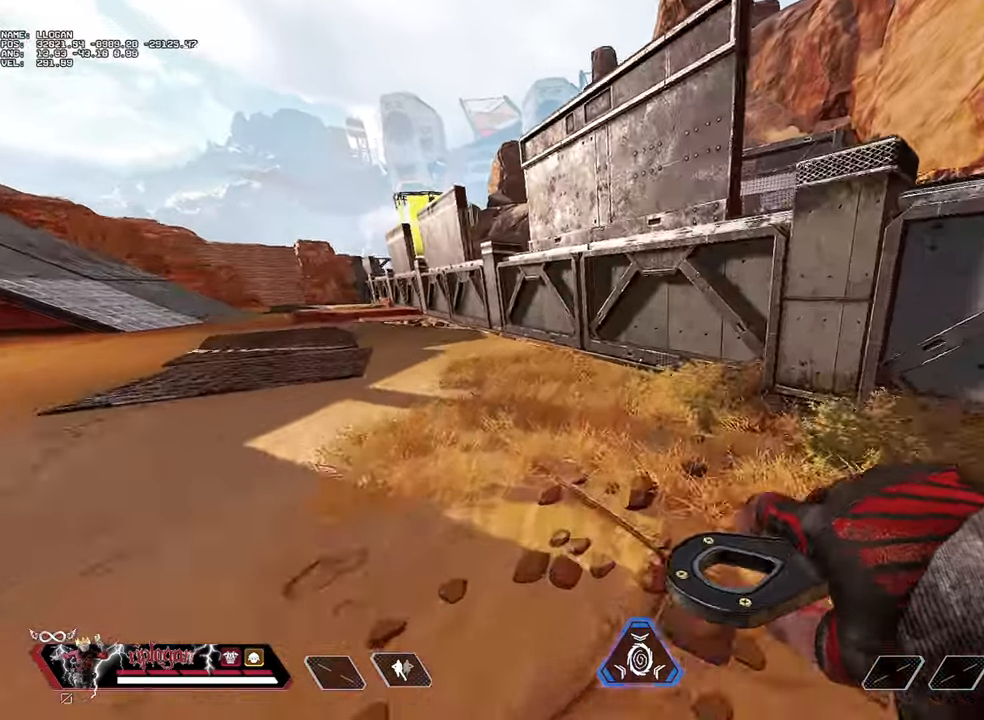
{"keys": [], "mouse": [], "events": [[284, "w", "up"]]}
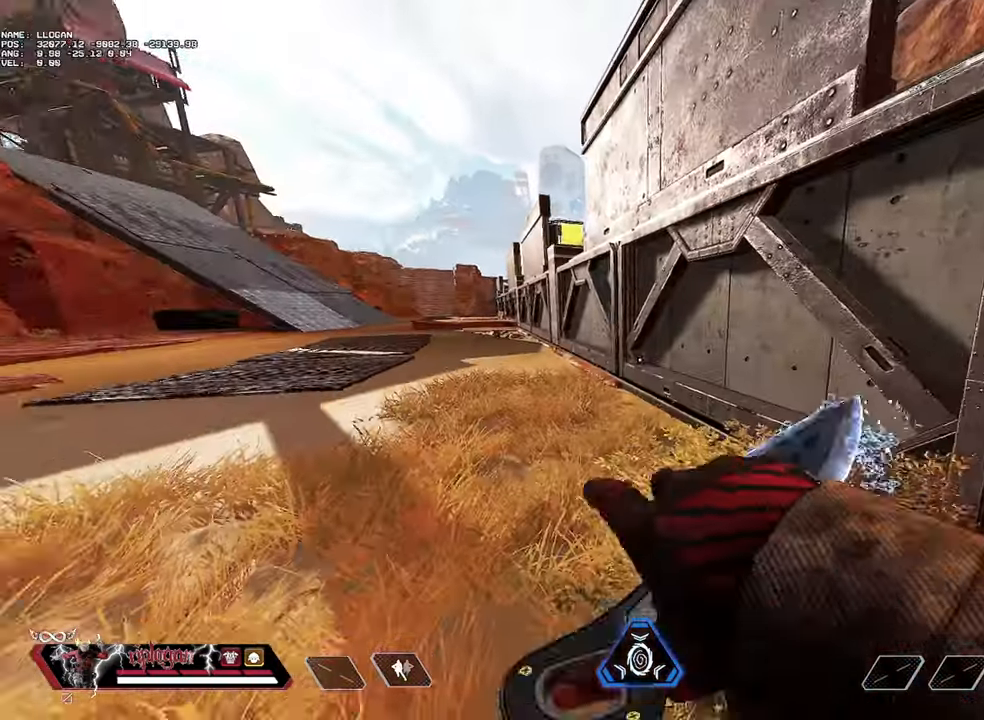
{"keys": [], "mouse": [], "events": []}
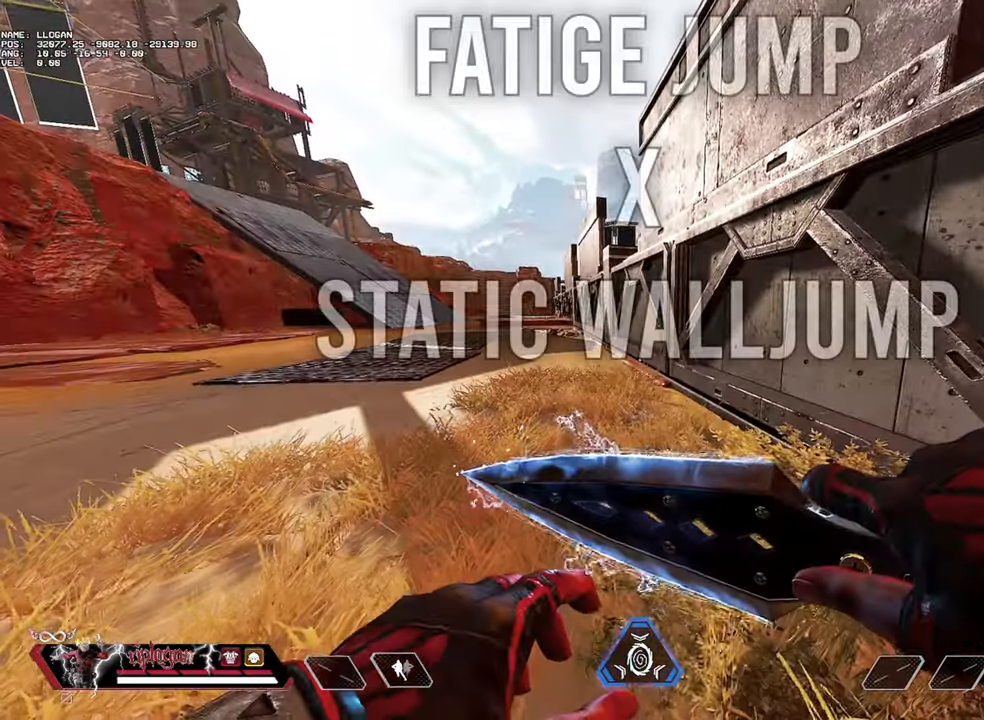
{"keys": [], "mouse": [], "events": []}
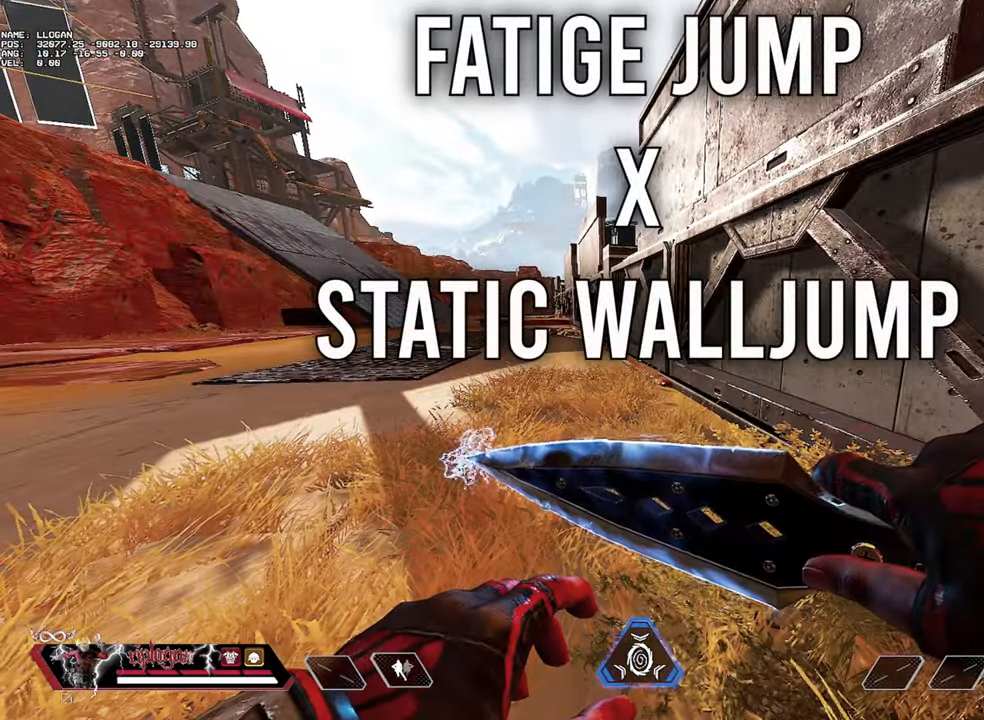
{"keys": [], "mouse": [], "events": []}
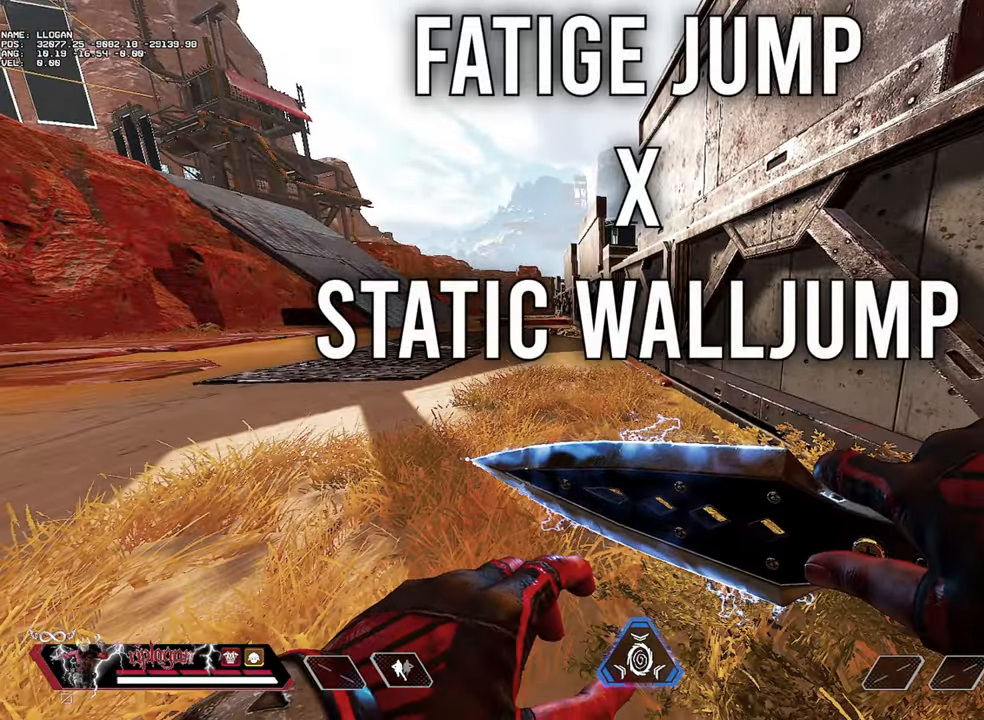
{"keys": [], "mouse": [], "events": []}
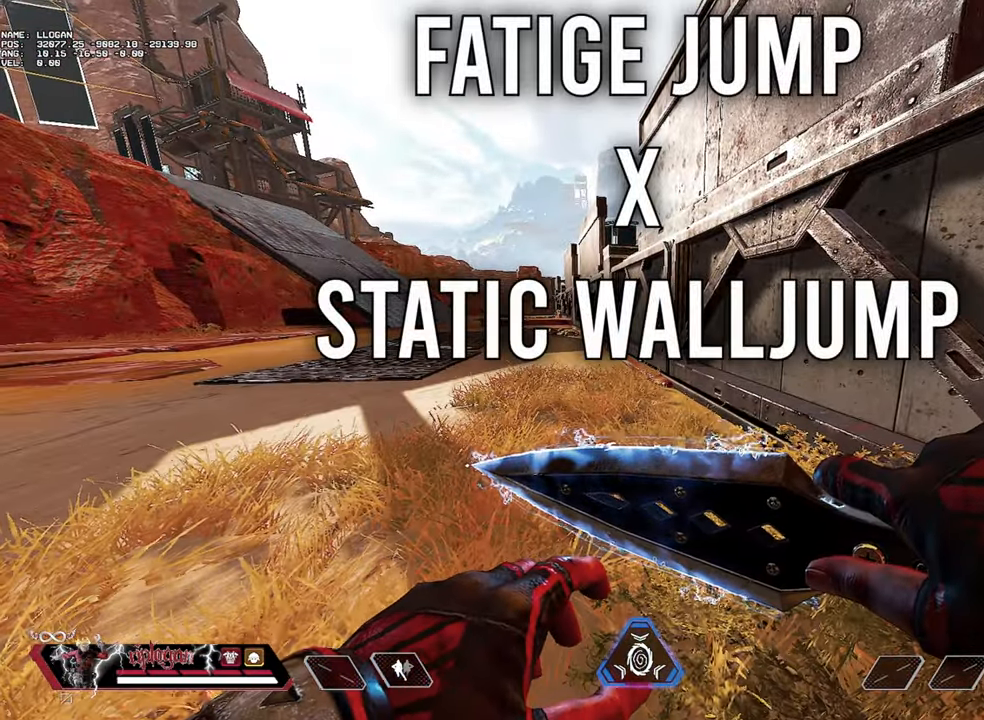
{"keys": [], "mouse": [], "events": []}
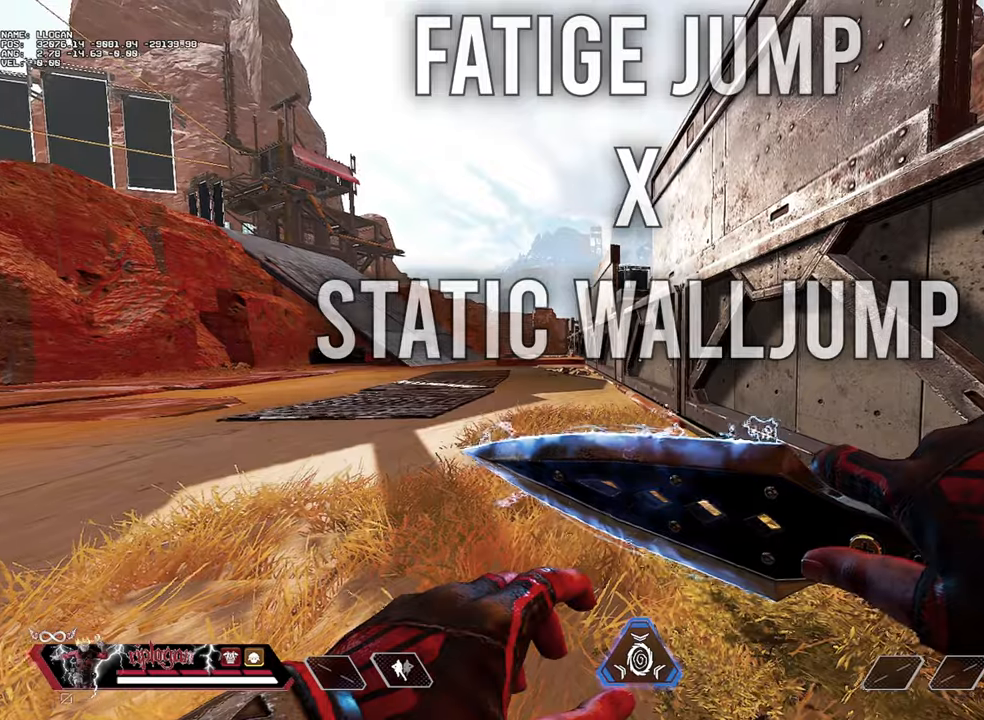
{"keys": [], "mouse": [], "events": []}
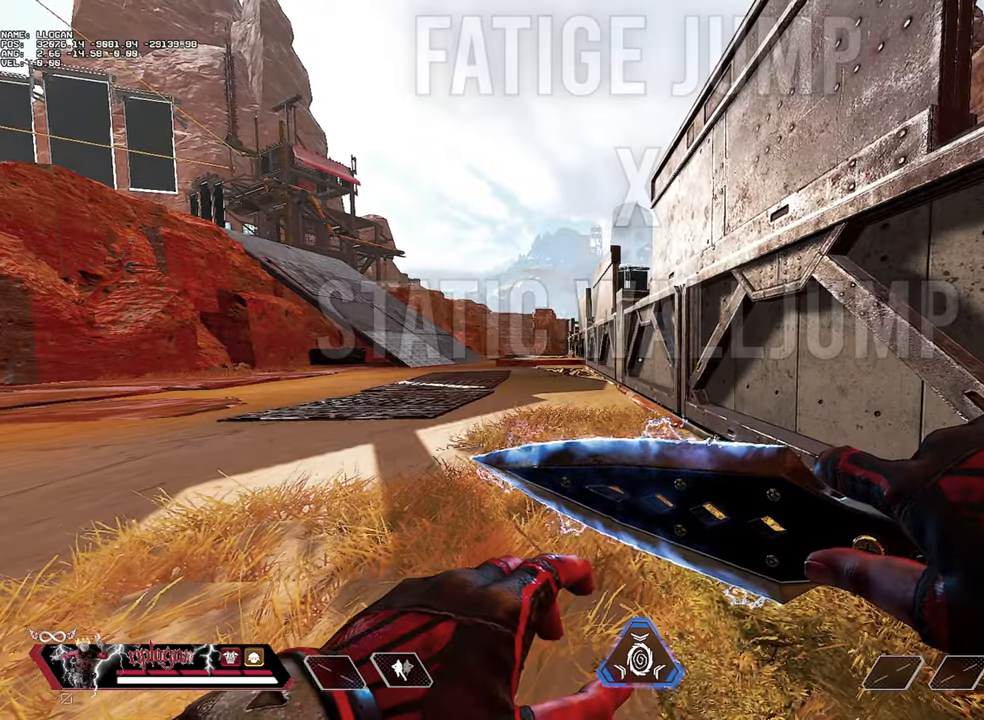
{"keys": [], "mouse": [], "events": []}
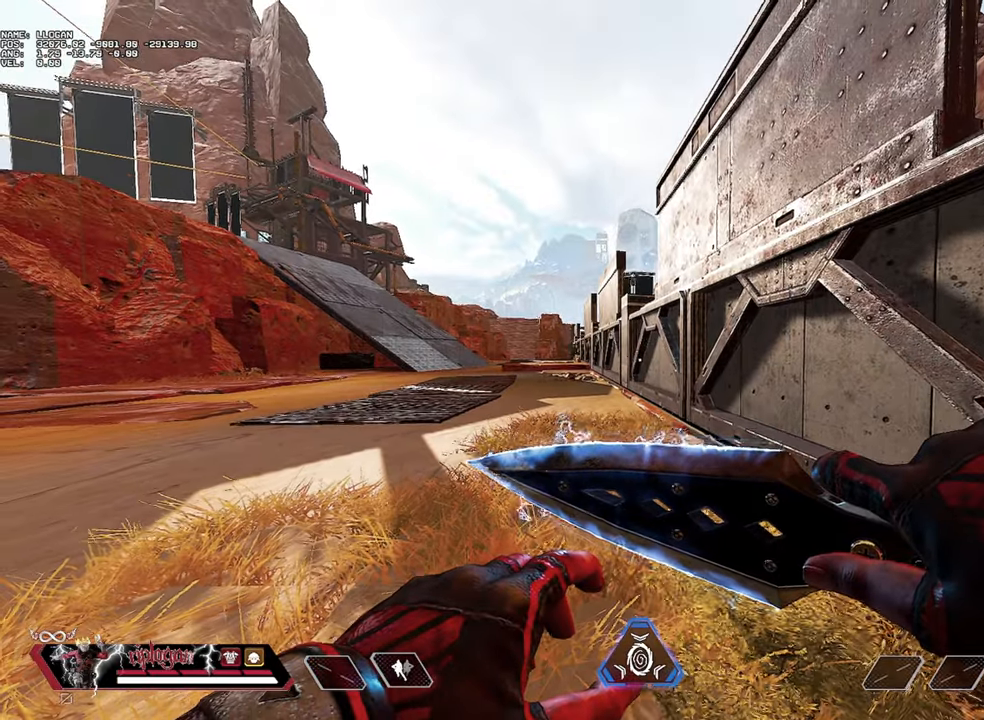
{"keys": [], "mouse": [], "events": []}
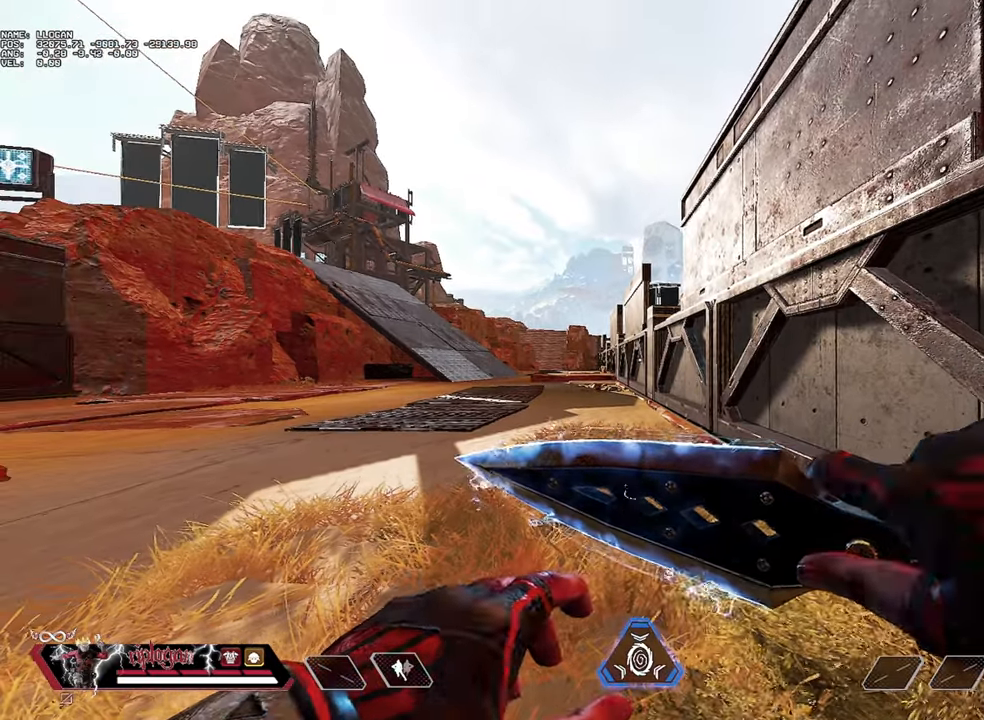
{"keys": ["s"], "mouse": [], "events": [[317, "s", "down"]]}
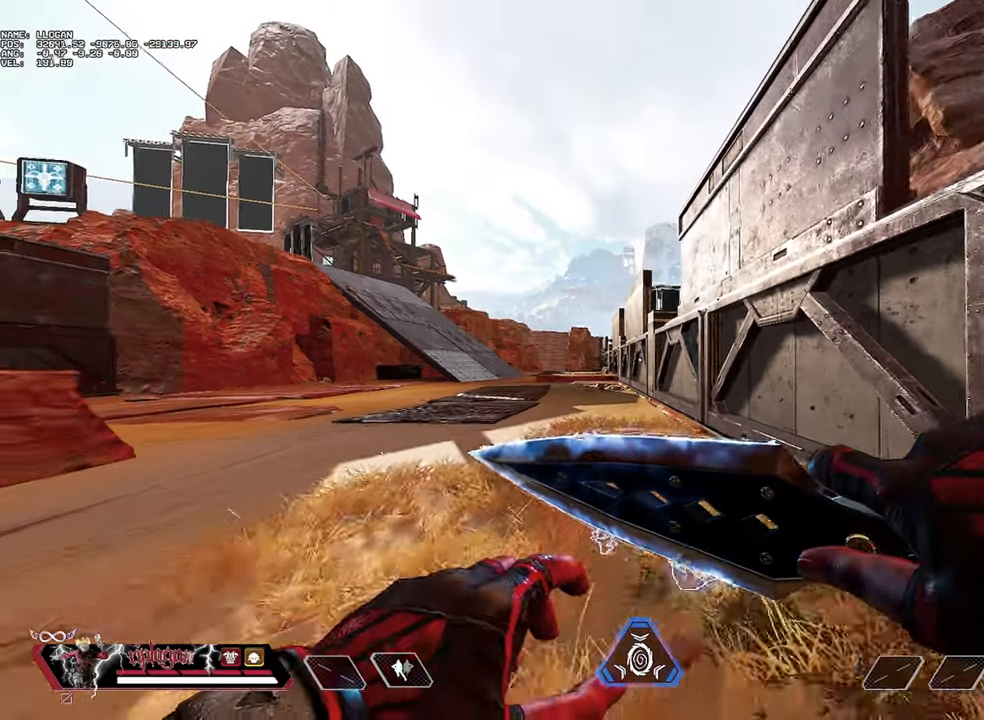
{"keys": [], "mouse": [], "events": [[16, "s", "up"]]}
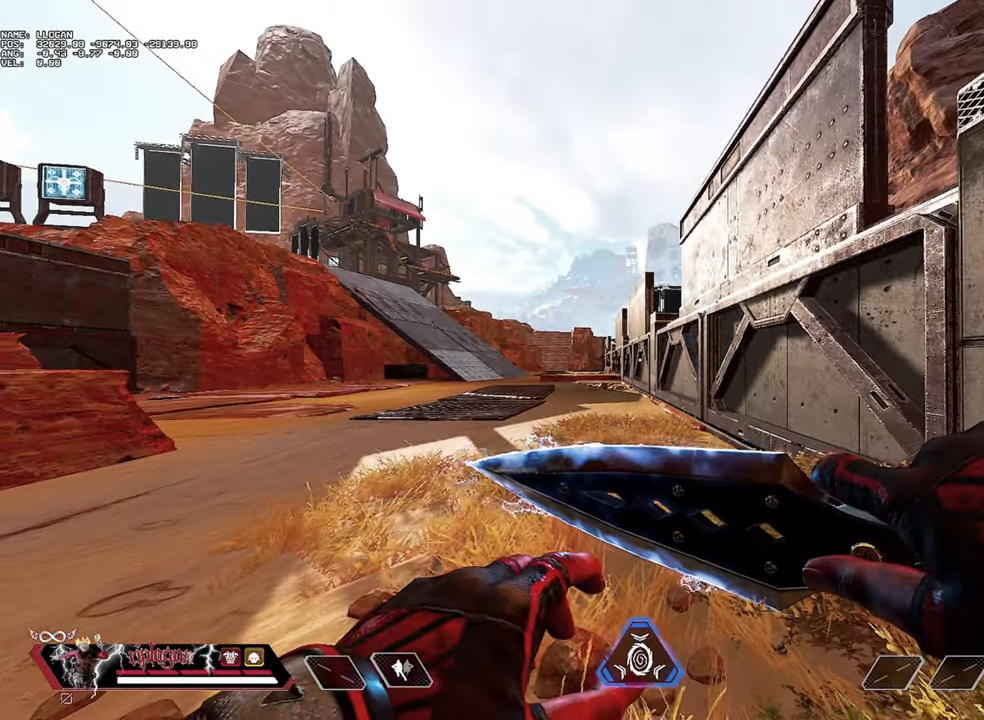
{"keys": [], "mouse": [], "events": []}
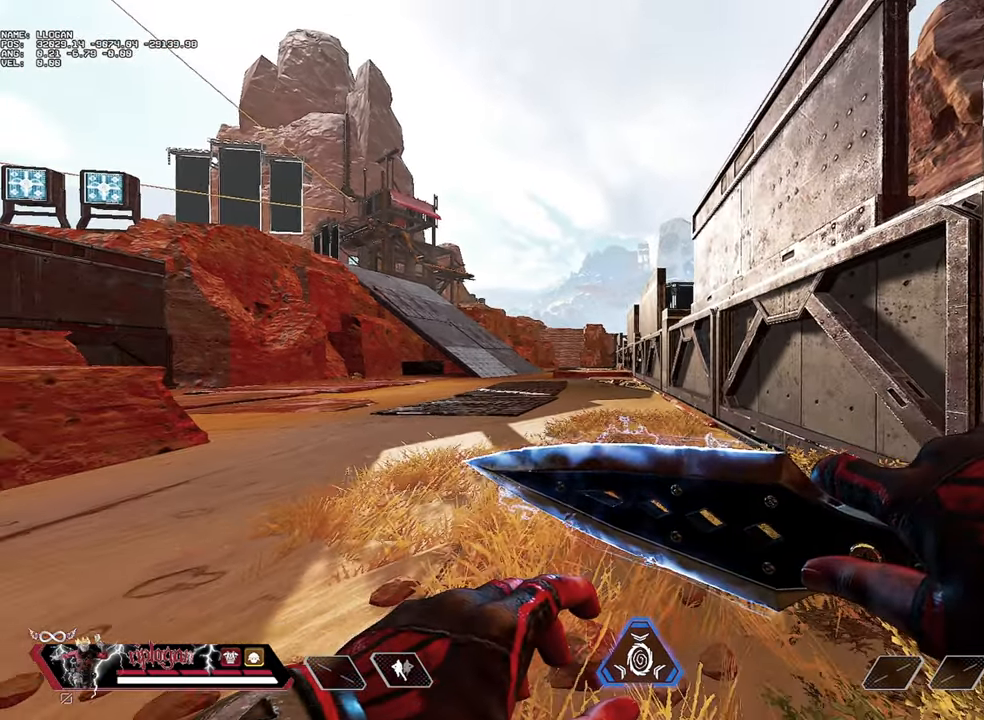
{"keys": [], "mouse": [], "events": []}
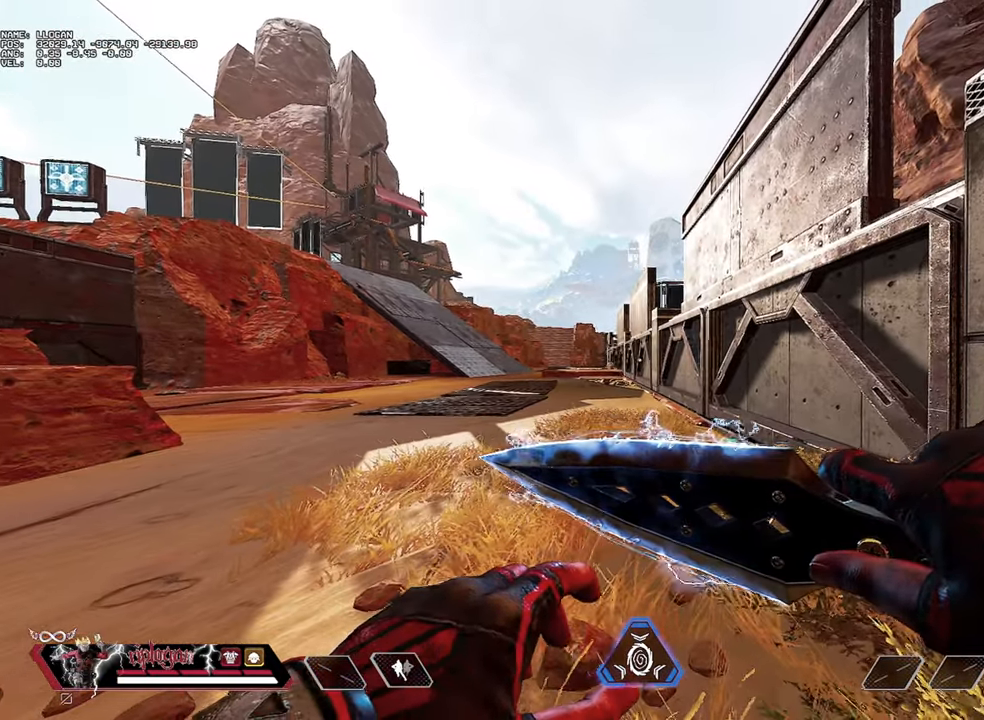
{"keys": [], "mouse": [], "events": []}
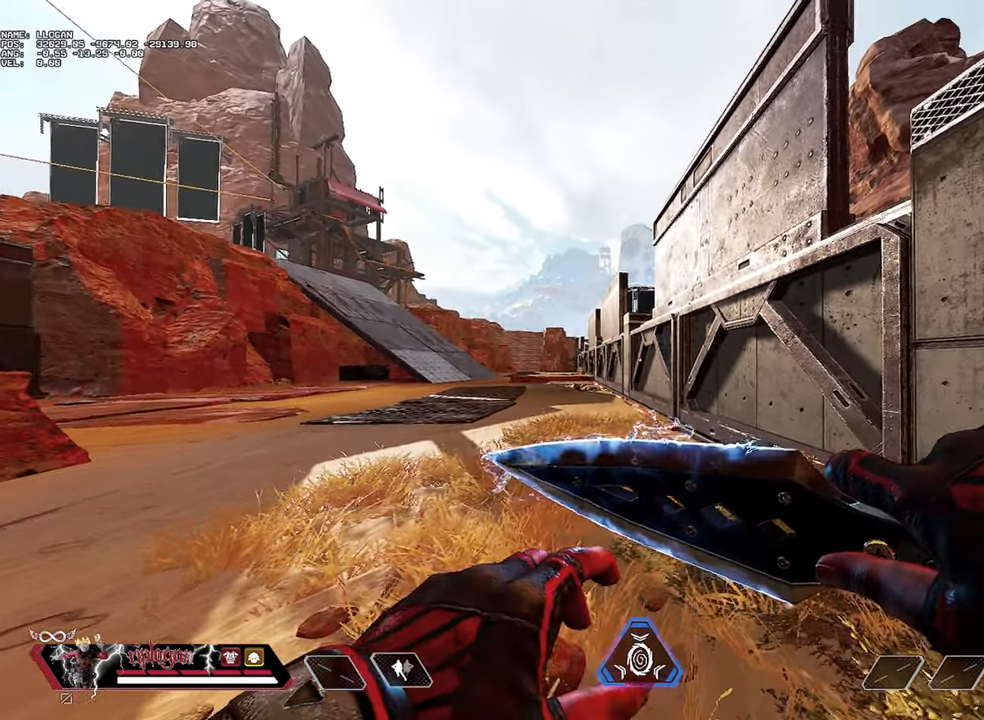
{"keys": ["w"], "mouse": [], "events": [[116, "w", "down"]]}
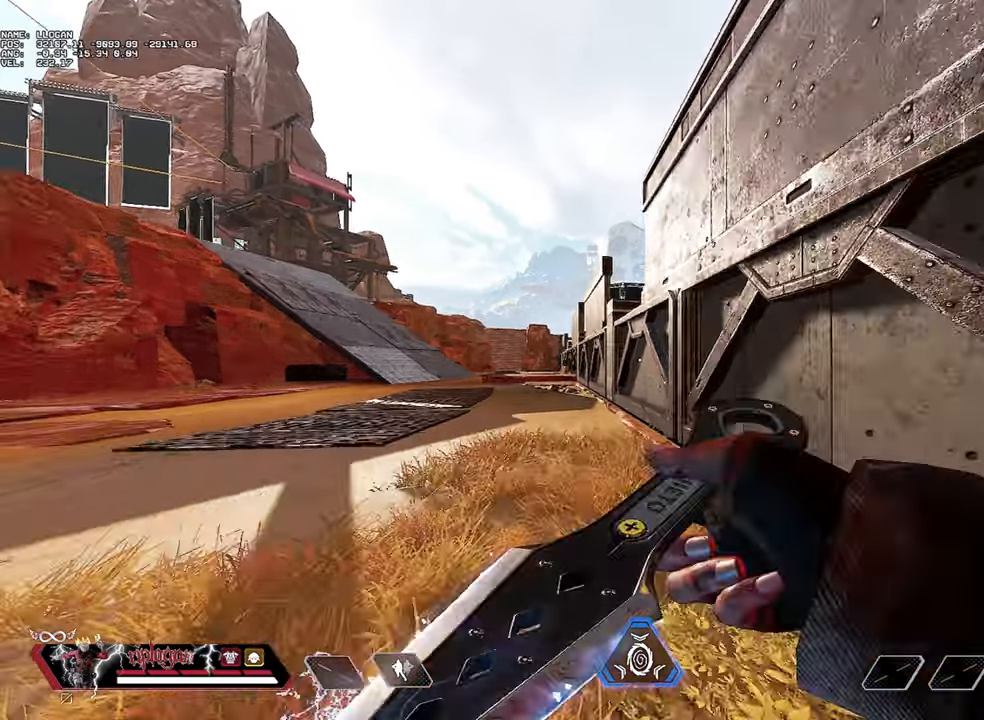
{"keys": [], "mouse": [], "events": [[267, "space", "down"], [367, "space", "up"], [367, "w", "up"]]}
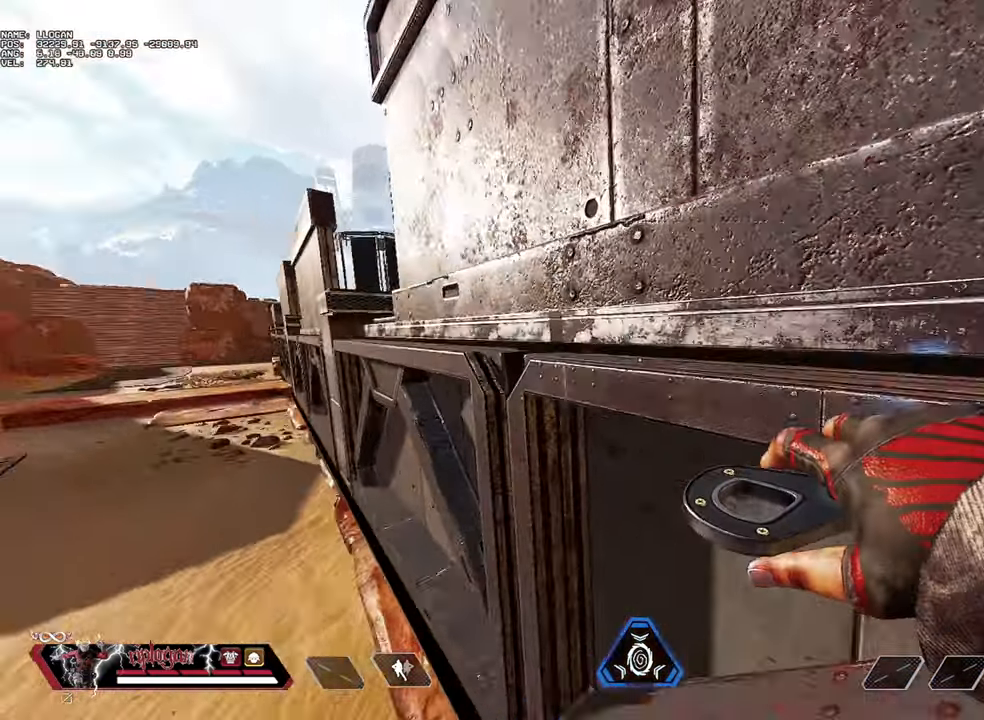
{"keys": [], "mouse": [], "events": []}
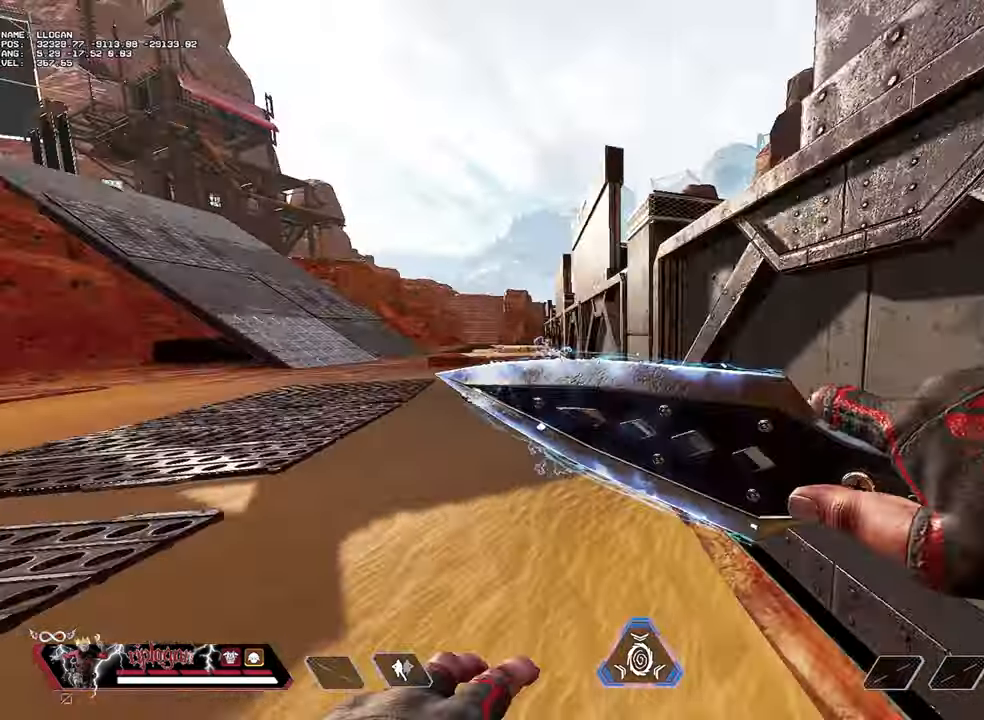
{"keys": ["w"], "mouse": [], "events": [[117, "w", "down"]]}
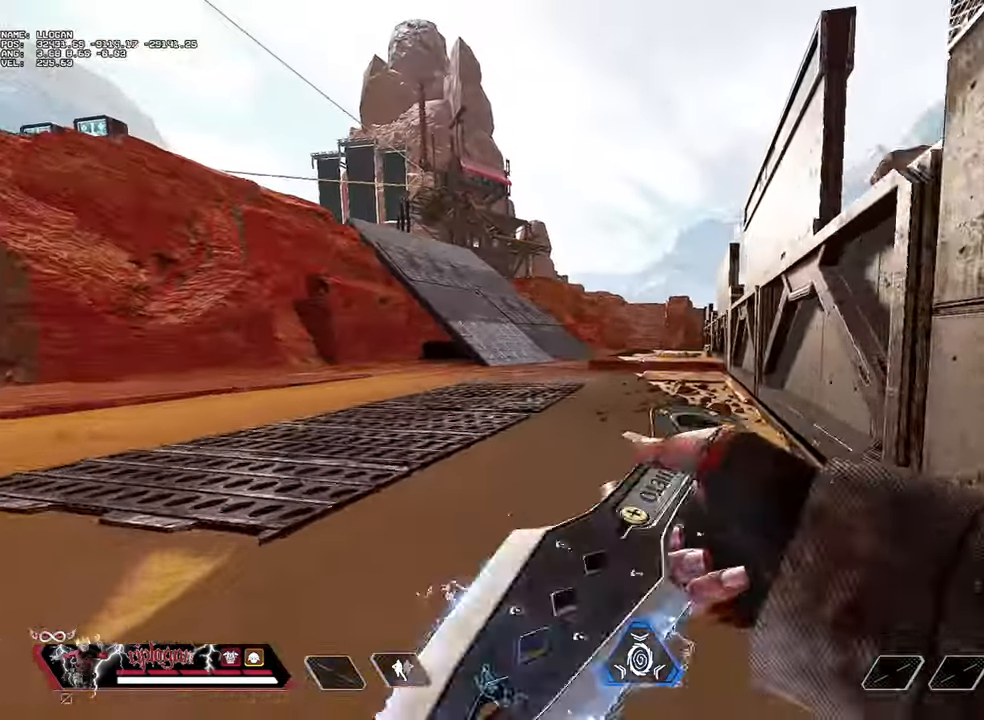
{"keys": ["w"], "mouse": [], "events": []}
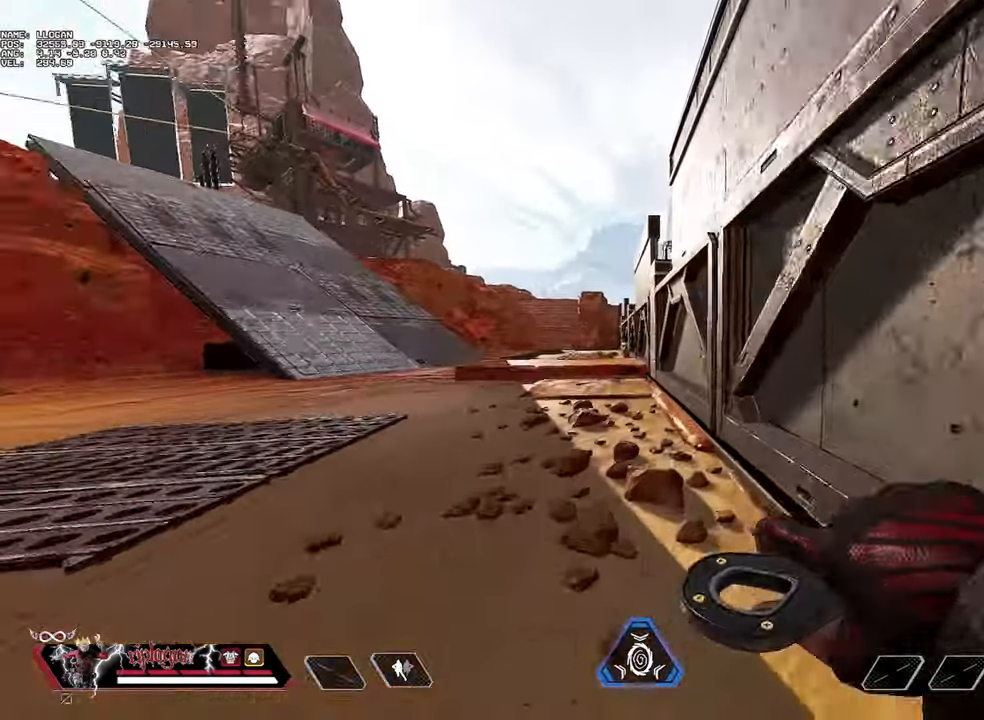
{"keys": [], "mouse": [], "events": [[151, "space", "down"], [251, "space", "up"], [251, "w", "up"]]}
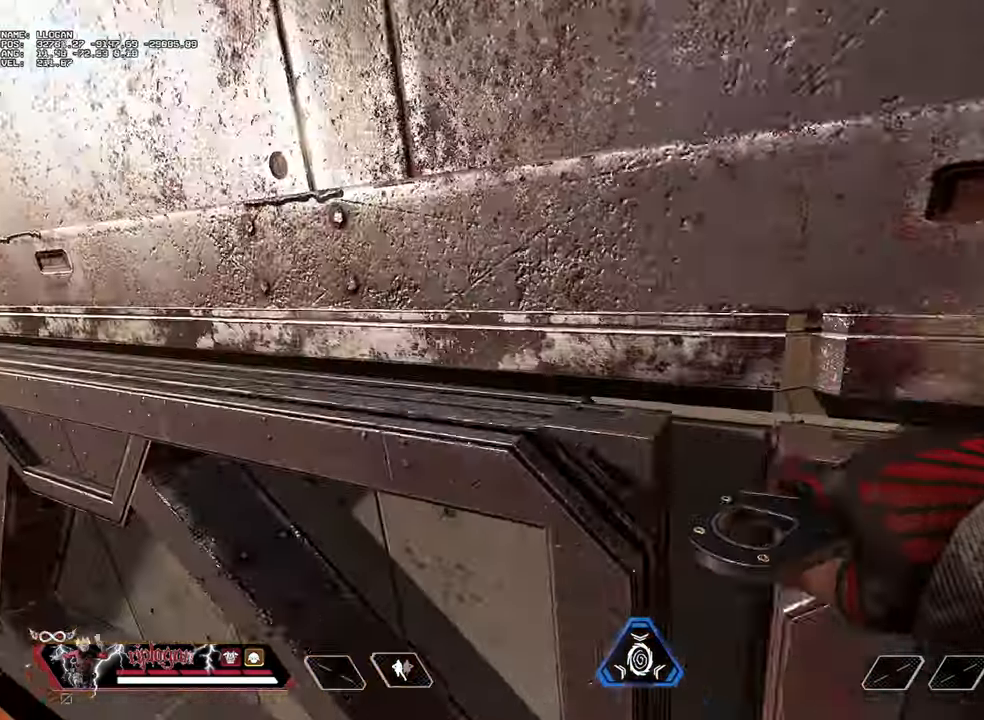
{"keys": ["w"], "mouse": [], "events": [[450, "w", "down"]]}
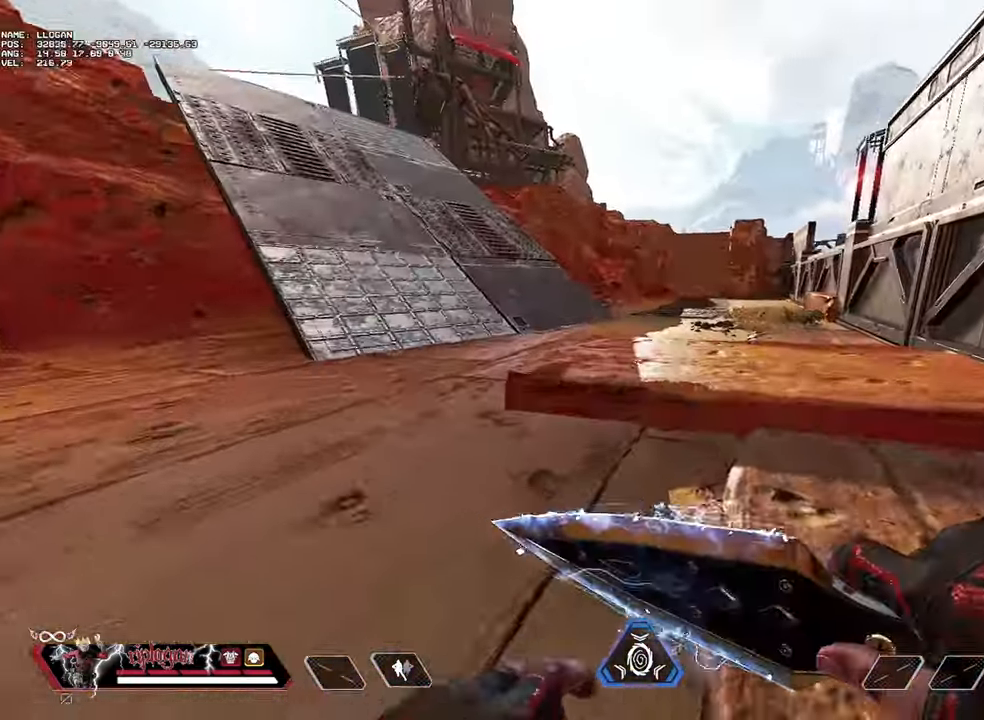
{"keys": ["w"], "mouse": [], "events": []}
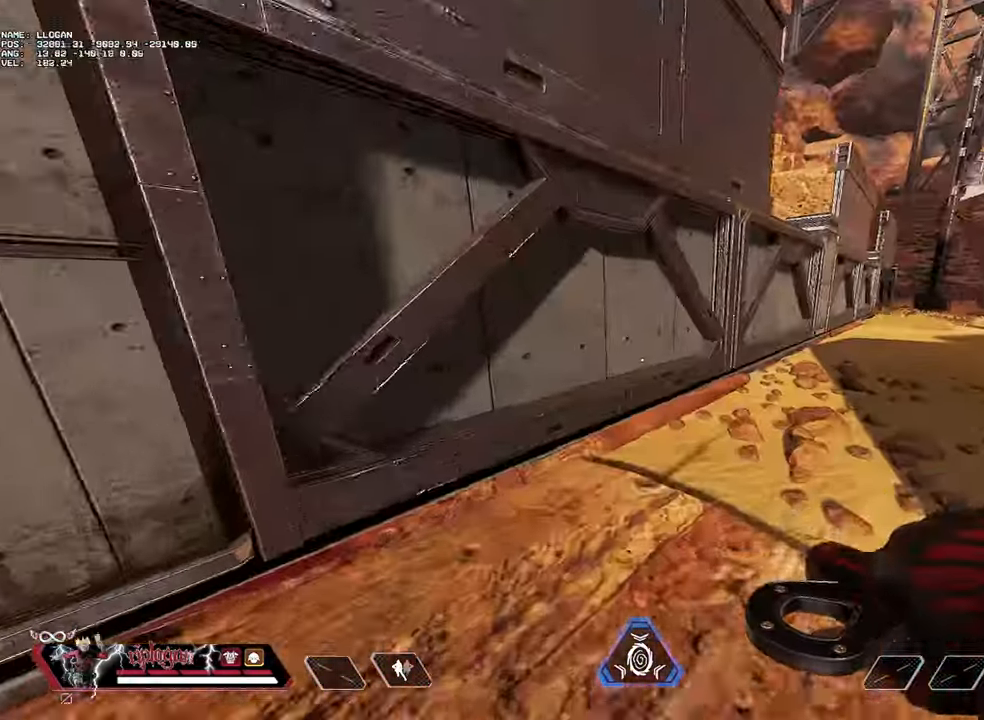
{"keys": [], "mouse": [], "events": [[150, "space", "down"], [200, "w", "up"], [250, "space", "up"]]}
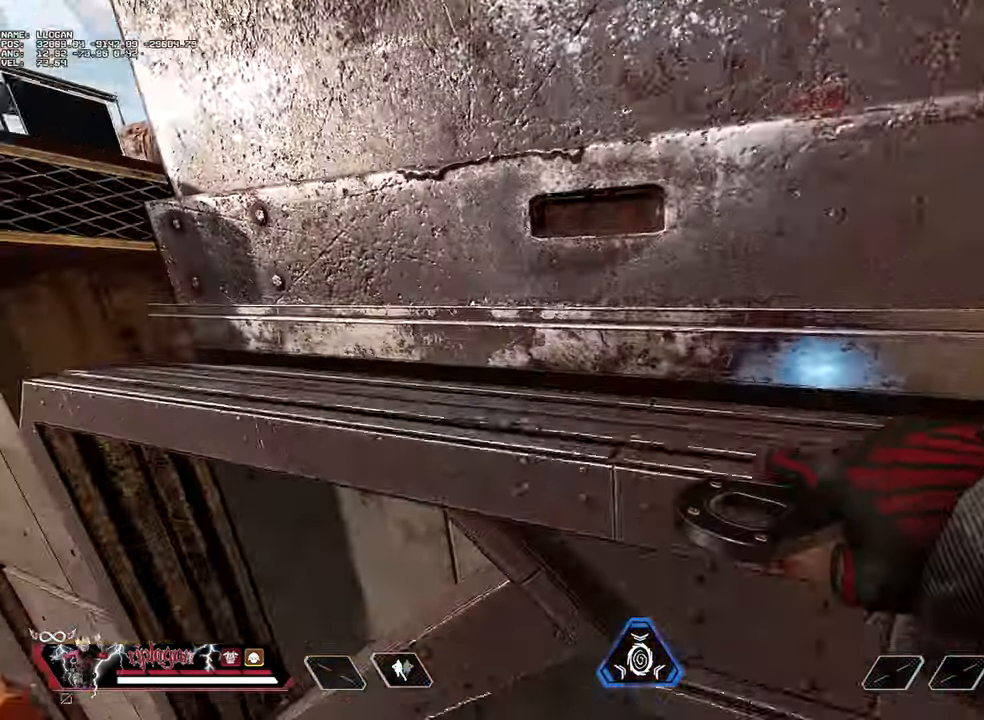
{"keys": ["w"], "mouse": [], "events": [[351, "w", "down"]]}
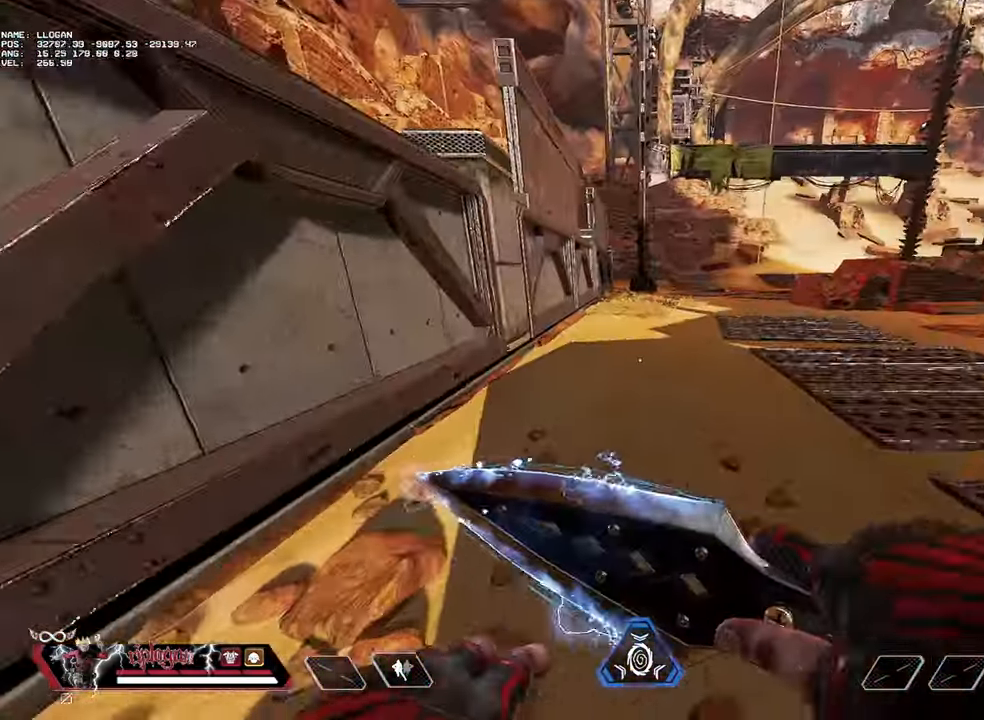
{"keys": ["w"], "mouse": [], "events": []}